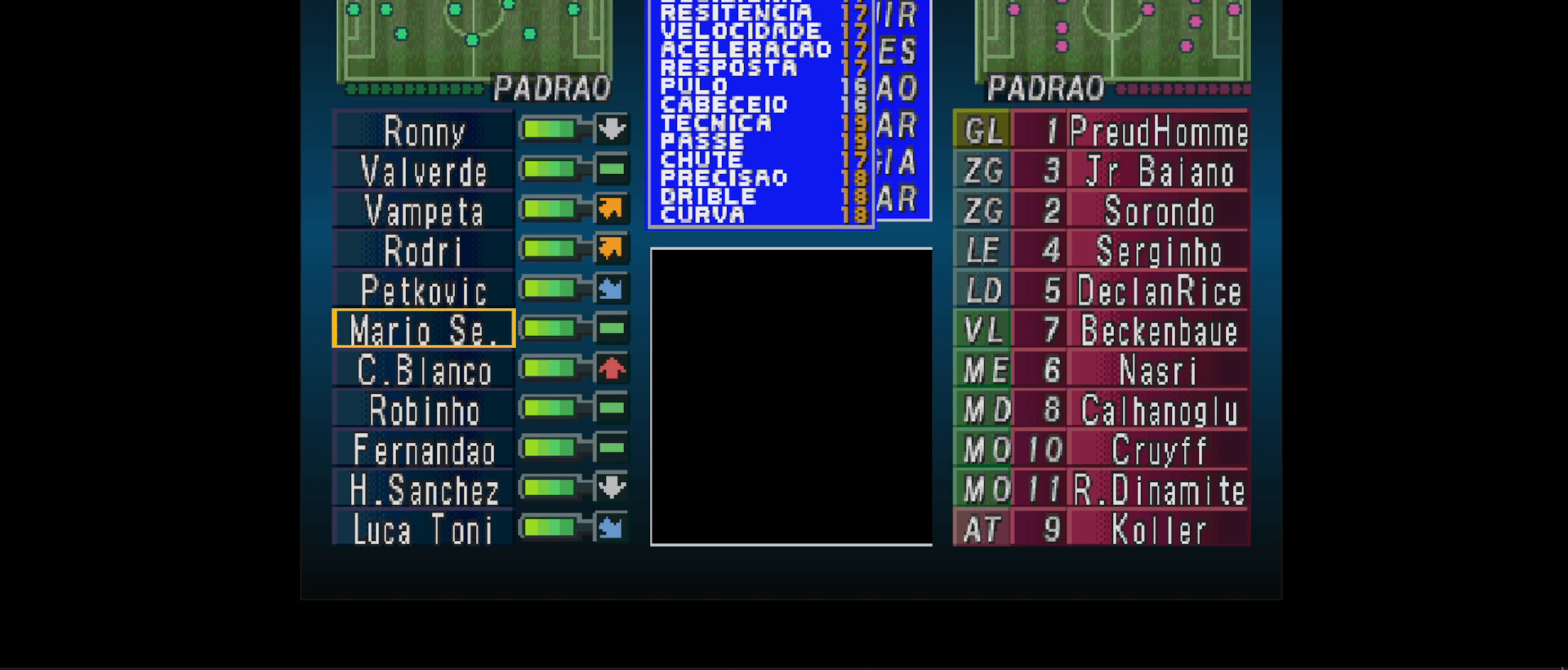
Gameplay with a controller (PlayStation layout); each line is a JSON object with the inputs held at the frame after it. "events" lists button and stick changes between this image and that frame as [ms after this image, input, new state], when the widget could be followed in between. Not read: left_stick right_stick.
{"buttons": [], "events": [[33, "CROSS", "down"], [167, "CROSS", "up"]]}
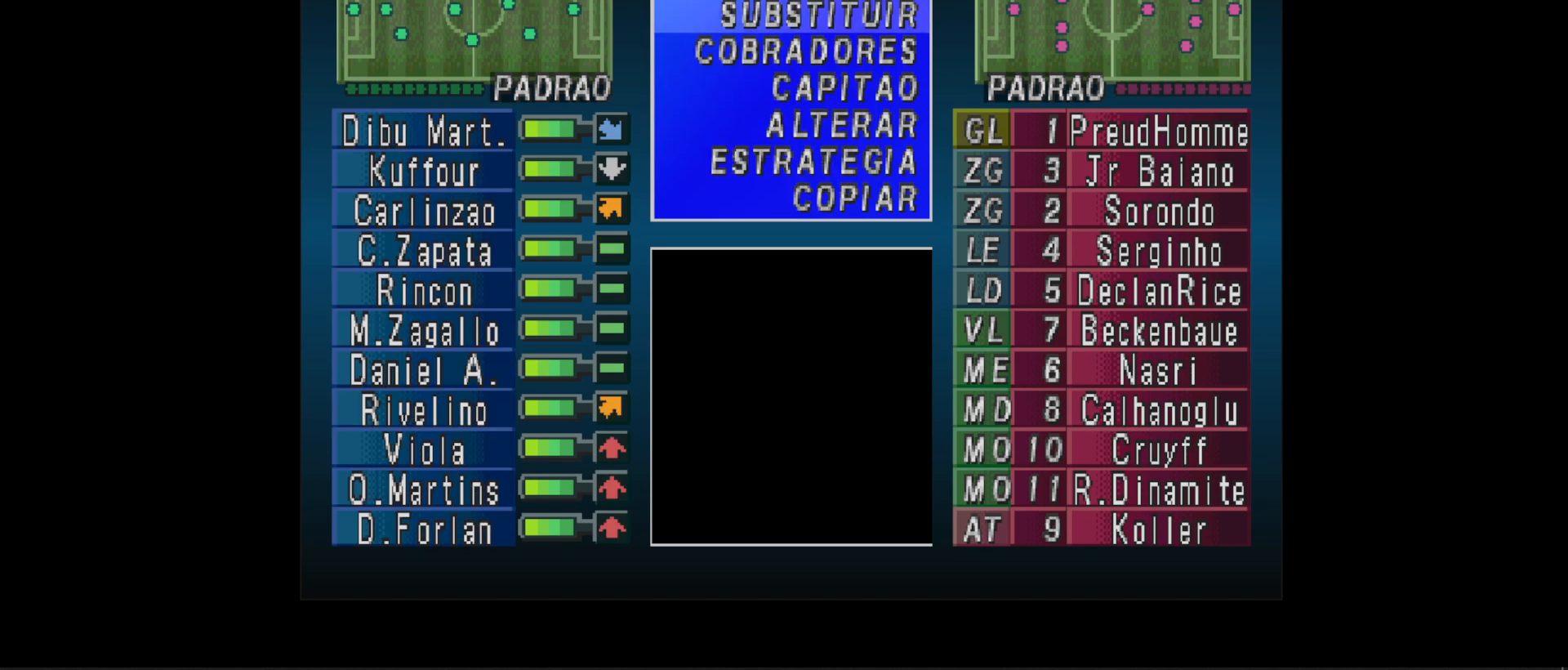
{"buttons": [], "events": [[267, "CROSS", "down"], [367, "CROSS", "up"]]}
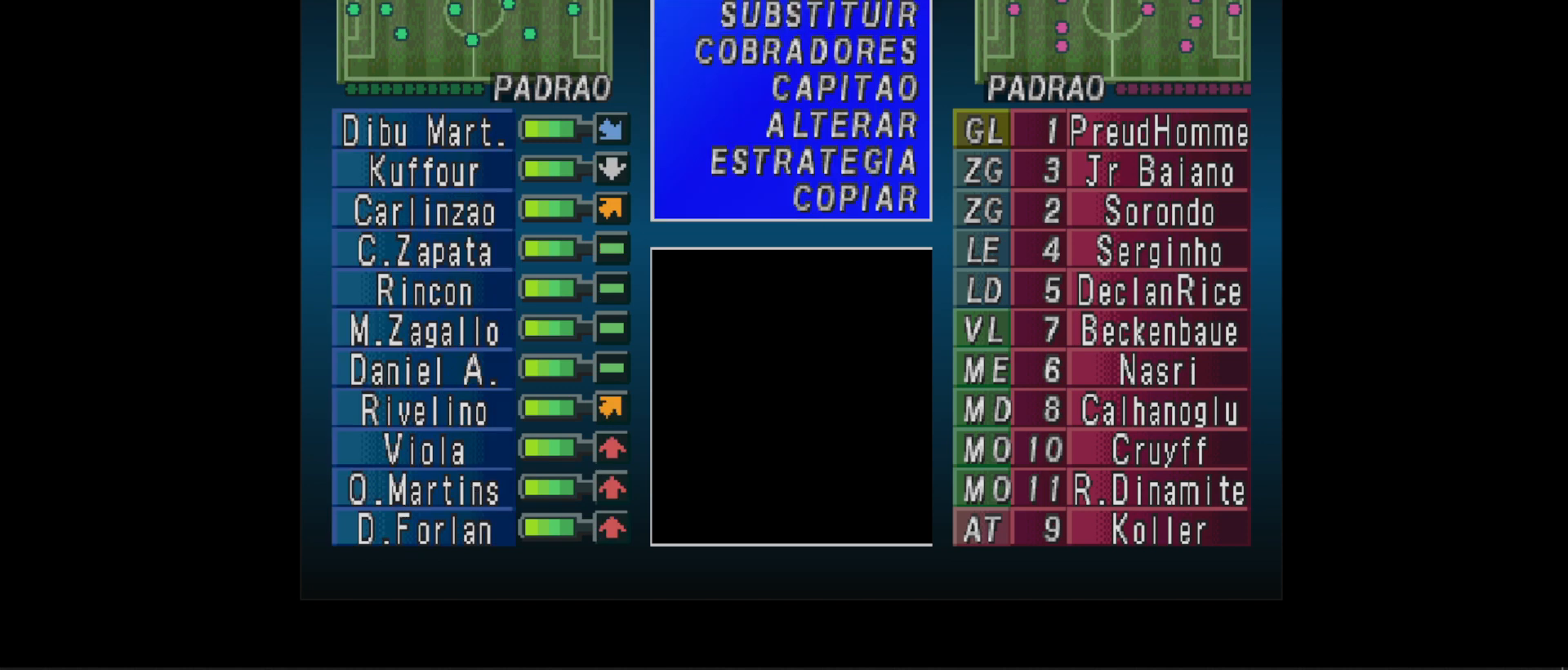
{"buttons": ["DPAD_DOWN"], "events": [[233, "DPAD_DOWN", "down"], [367, "DPAD_DOWN", "up"], [500, "DPAD_DOWN", "down"]]}
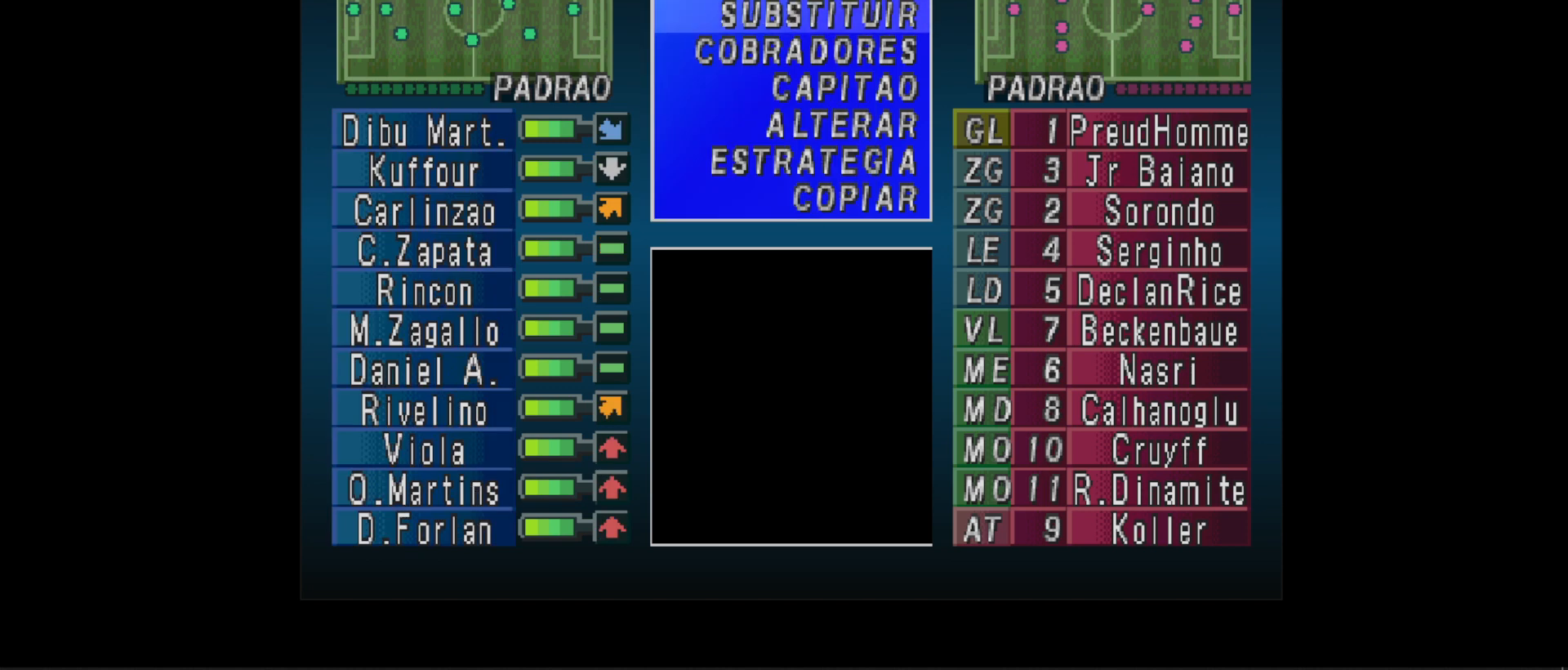
{"buttons": [], "events": [[67, "DPAD_DOWN", "up"], [367, "DPAD_UP", "down"], [500, "DPAD_UP", "up"]]}
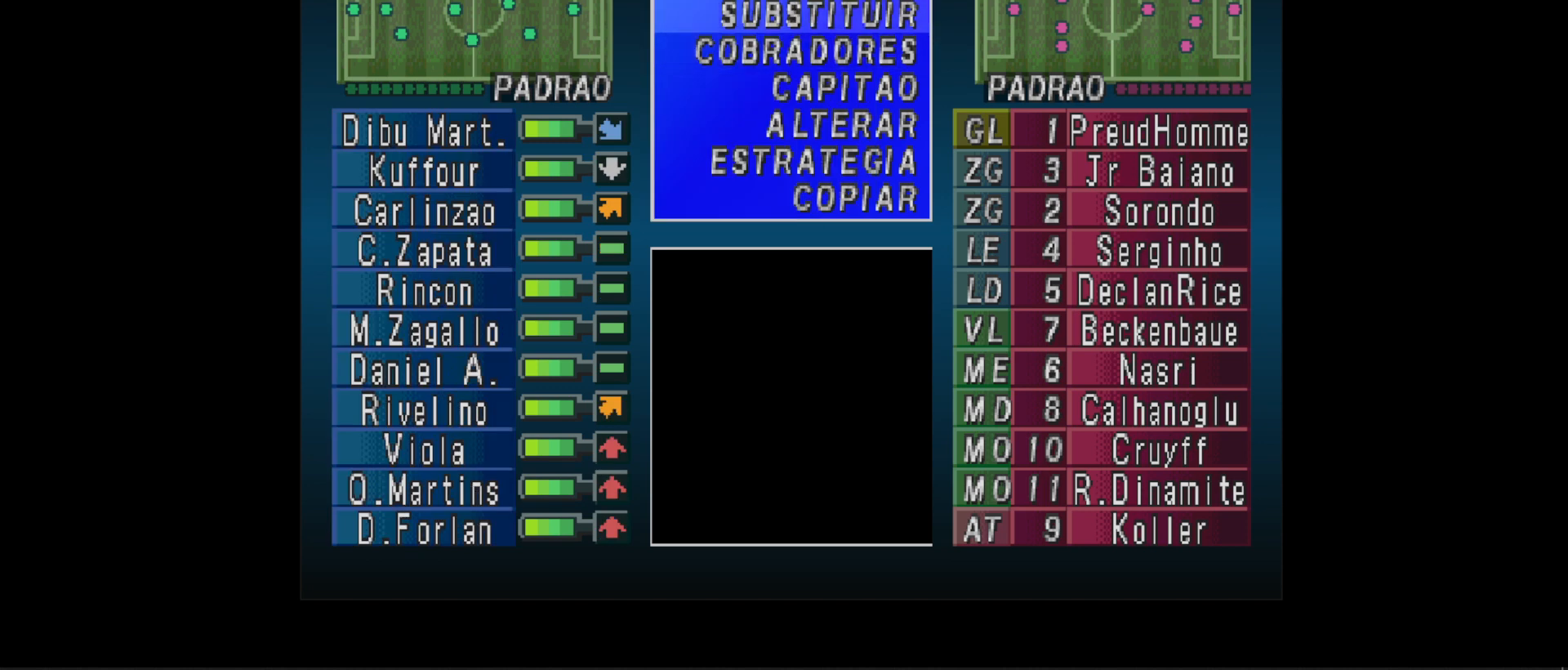
{"buttons": ["DPAD_DOWN"], "events": [[67, "CIRCLE", "down"], [200, "CIRCLE", "up"], [333, "DPAD_DOWN", "down"]]}
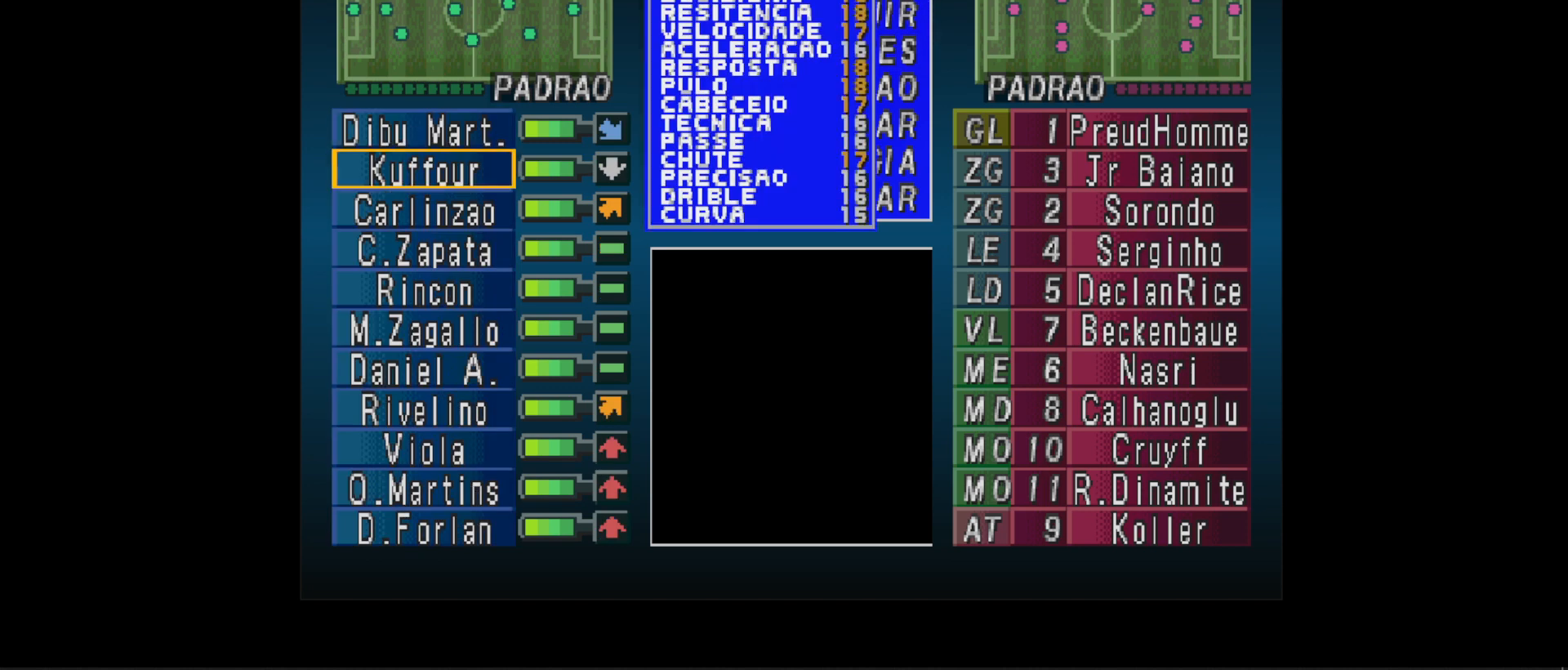
{"buttons": ["DPAD_DOWN"], "events": []}
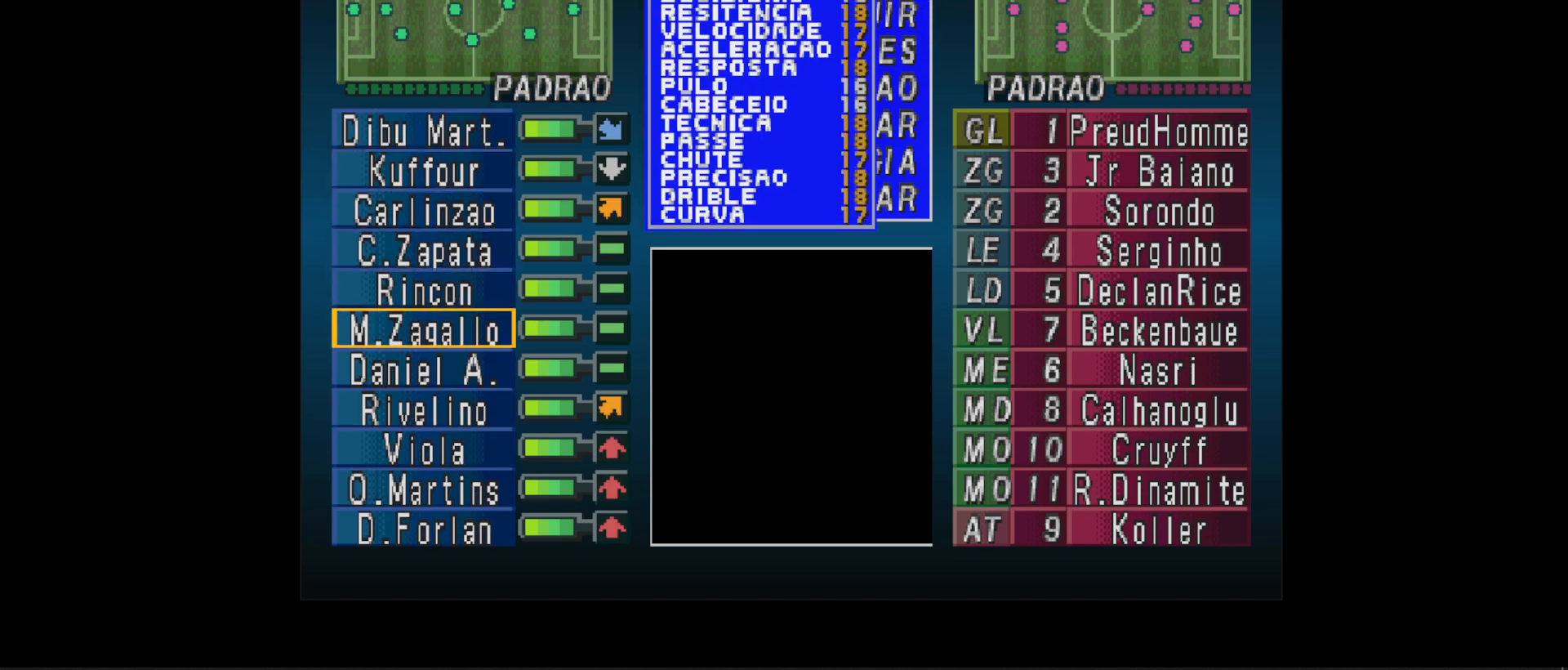
{"buttons": ["DPAD_DOWN"], "events": [[300, "DPAD_DOWN", "up"], [500, "DPAD_DOWN", "down"]]}
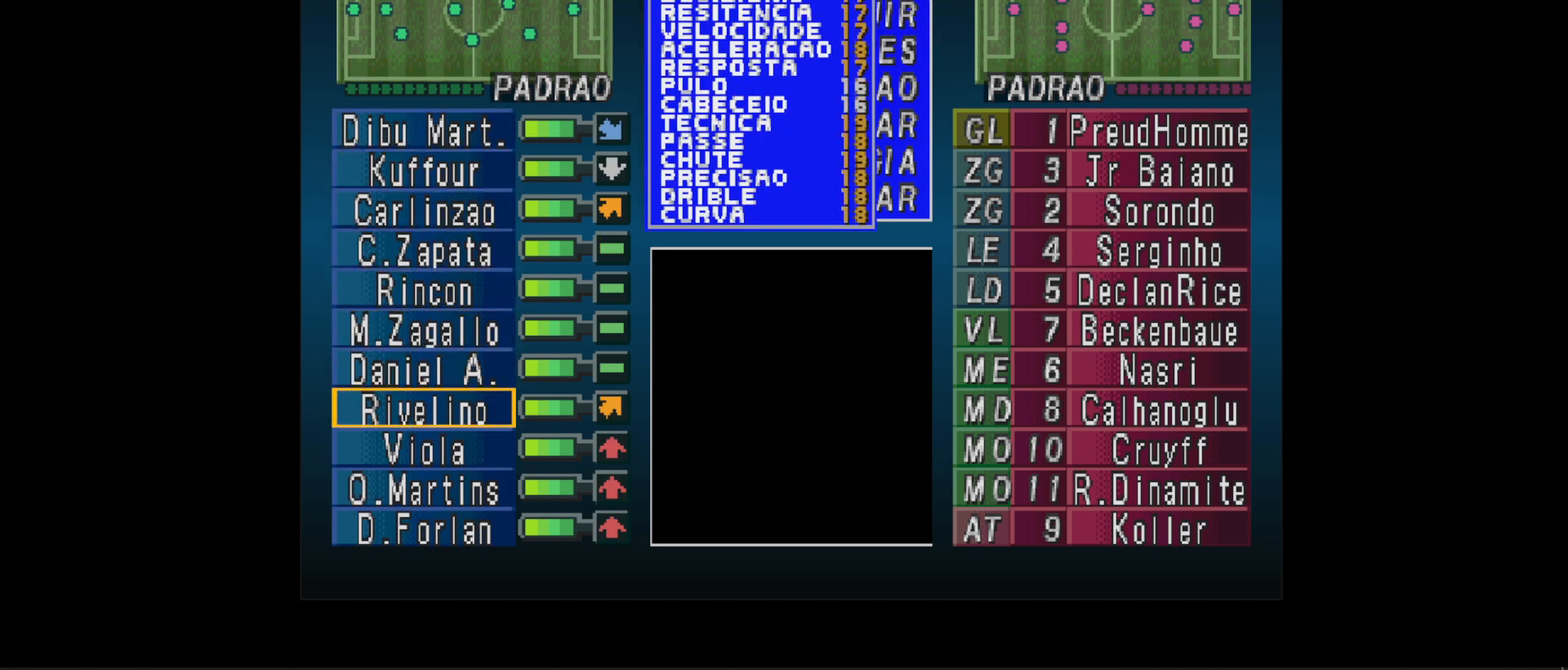
{"buttons": [], "events": [[133, "DPAD_DOWN", "up"]]}